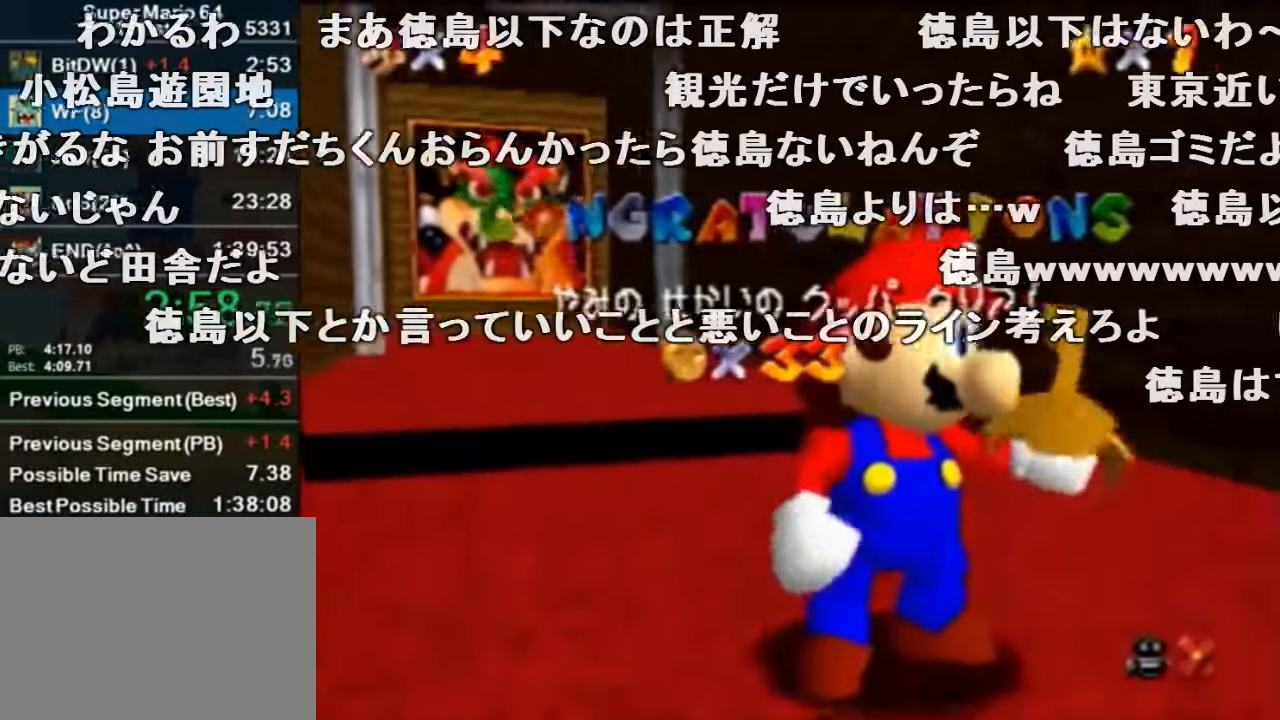
Gameplay with a controller (Nintendo layout); each line is a JSON object with the inputs held at the frame after it. "events" lists button and stick changes between this image and that frame as [ms after this image, input, new state], when the widget could be followed in between. Not read: L1 L3 R1 R3.
{"buttons": ["A"], "left_stick": "down", "events": [[234, "left_stick", "down"], [467, "A", "down"]]}
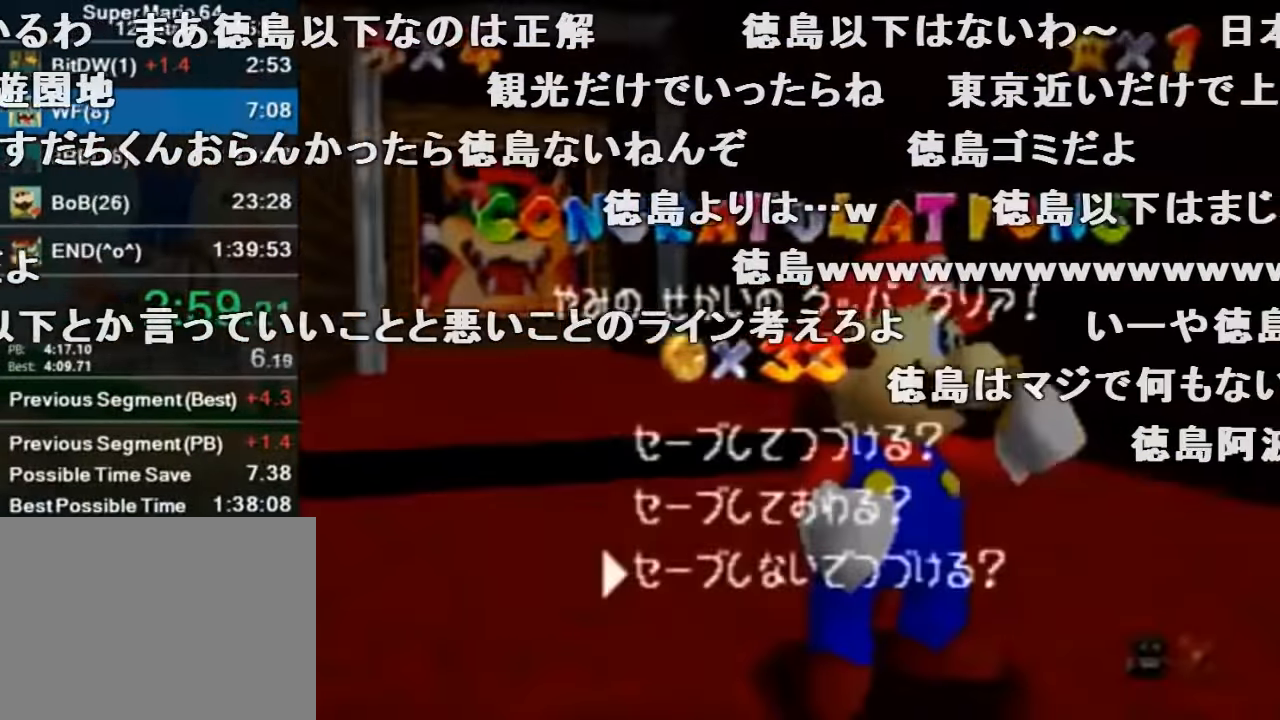
{"buttons": [], "left_stick": "up-left", "events": [[34, "left_stick", "center"], [67, "A", "up"], [134, "left_stick", "up-left"]]}
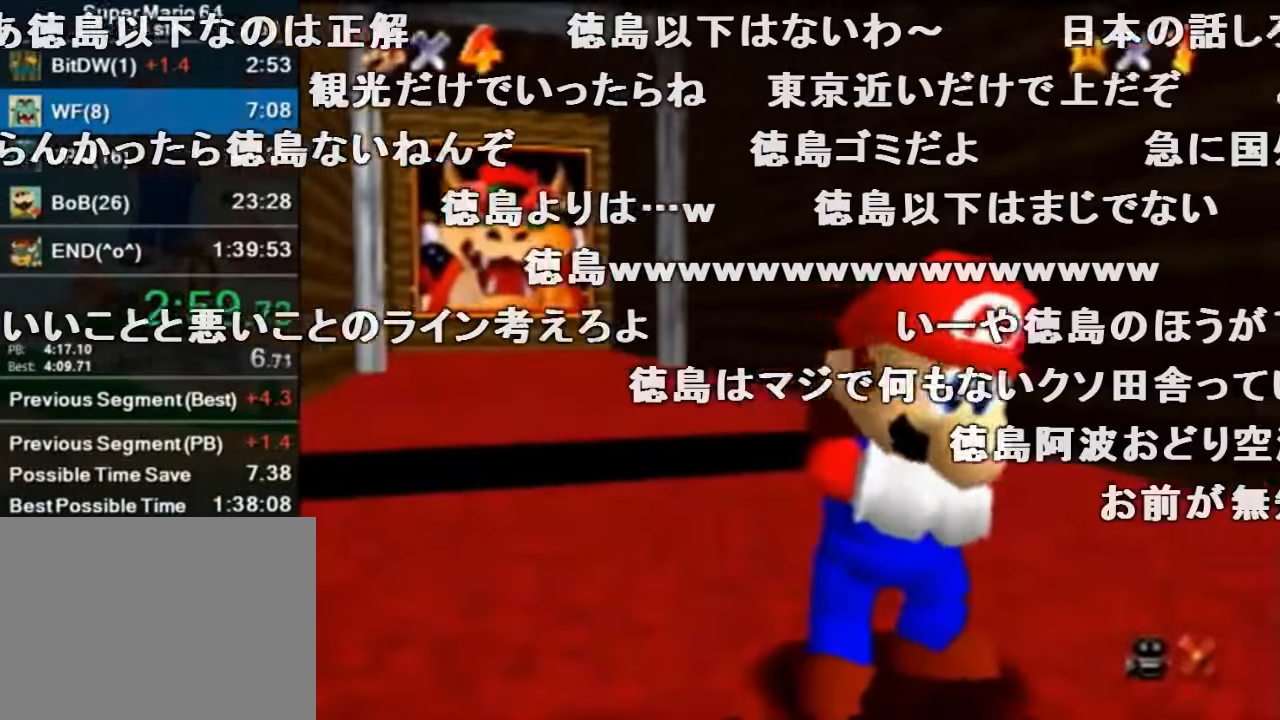
{"buttons": [], "left_stick": "up-left", "events": []}
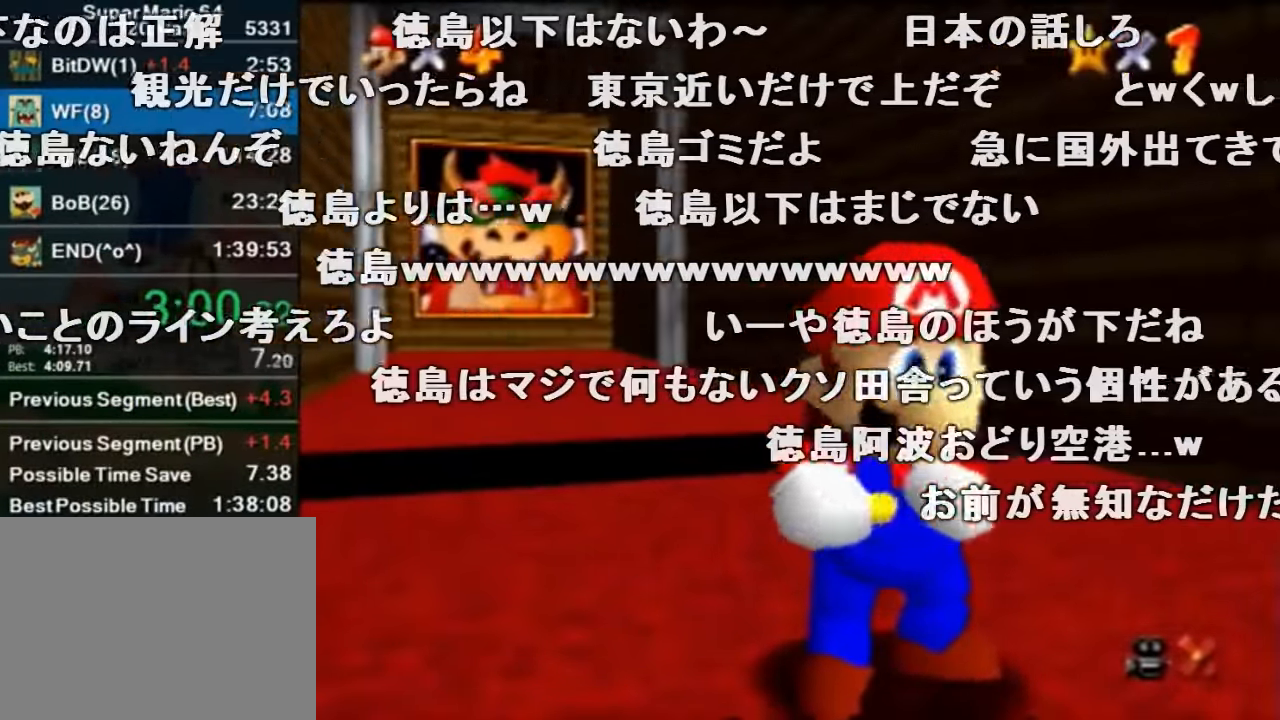
{"buttons": [], "left_stick": "up-left", "events": []}
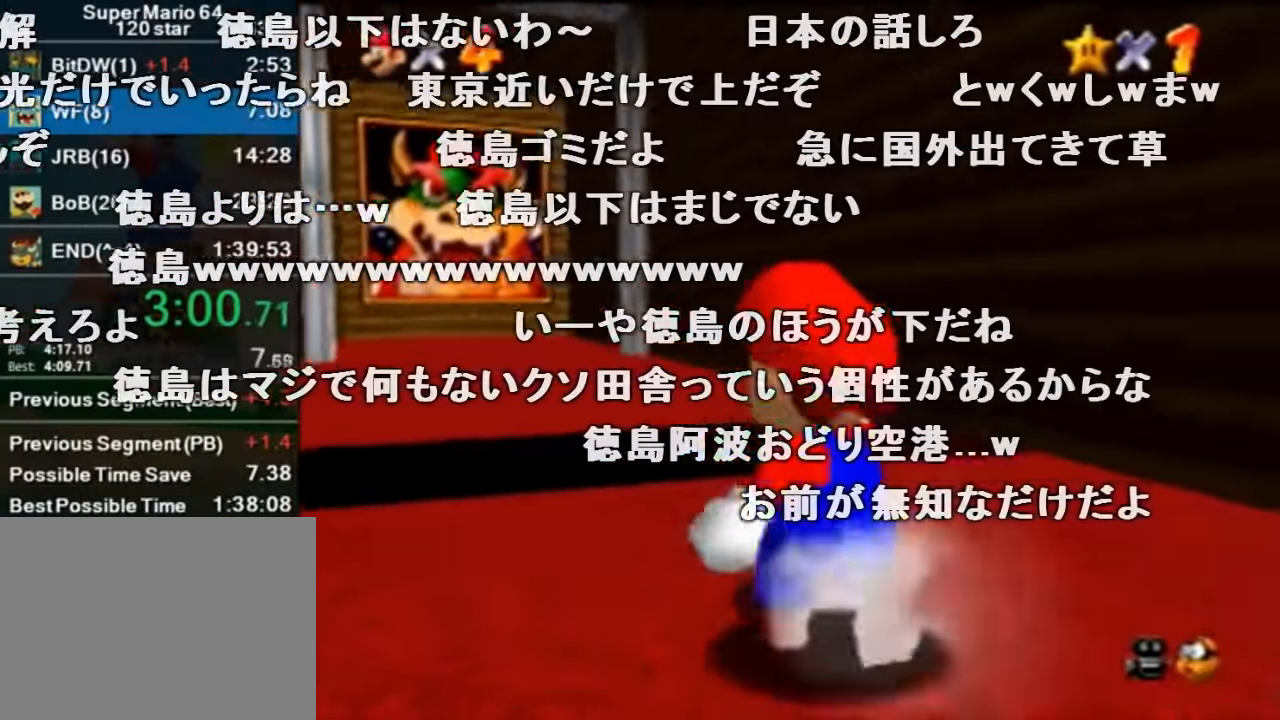
{"buttons": [], "left_stick": "up-left", "events": [[67, "A", "down"], [134, "A", "up"]]}
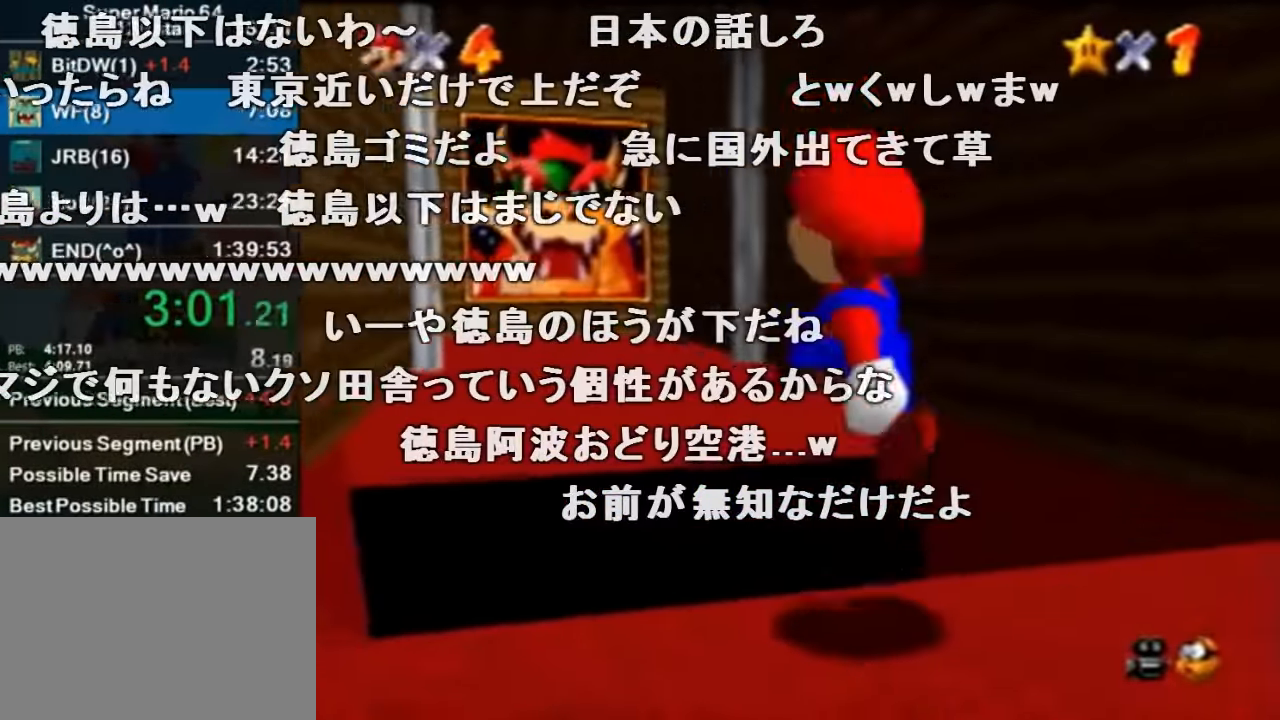
{"buttons": [], "left_stick": "center", "events": [[100, "B", "down"], [267, "B", "up"], [267, "left_stick", "center"]]}
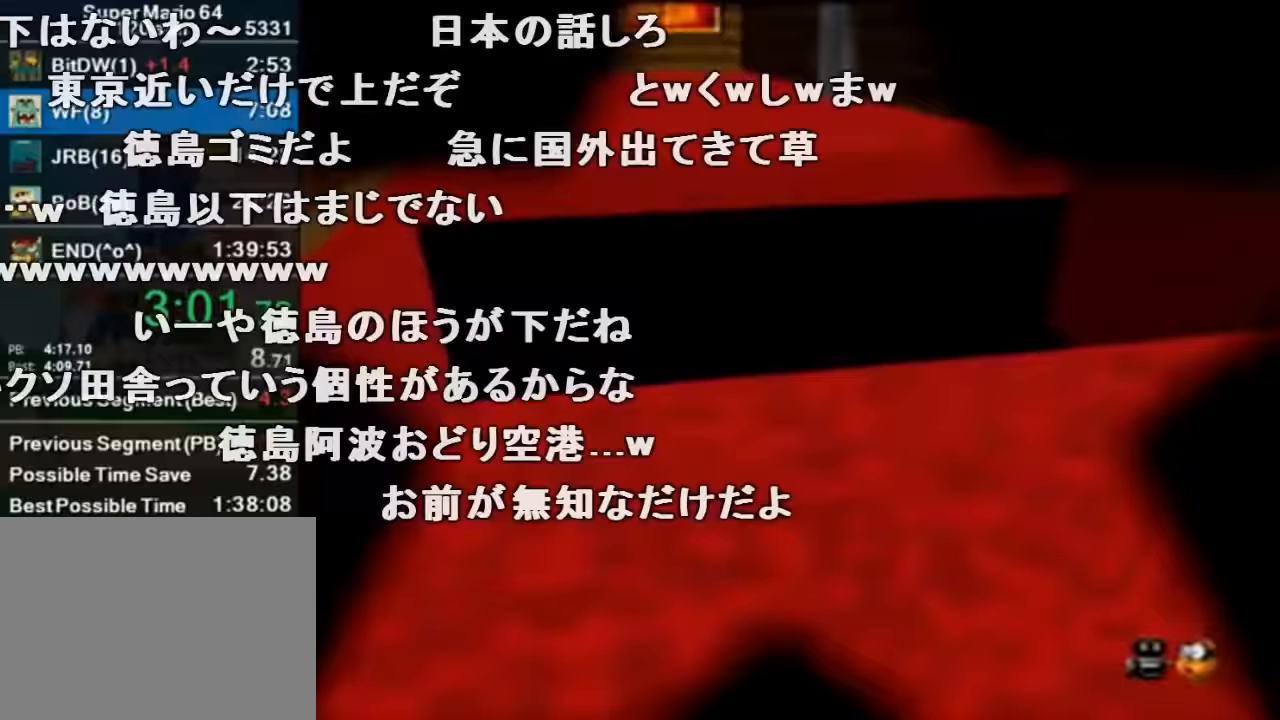
{"buttons": [], "left_stick": "center", "events": []}
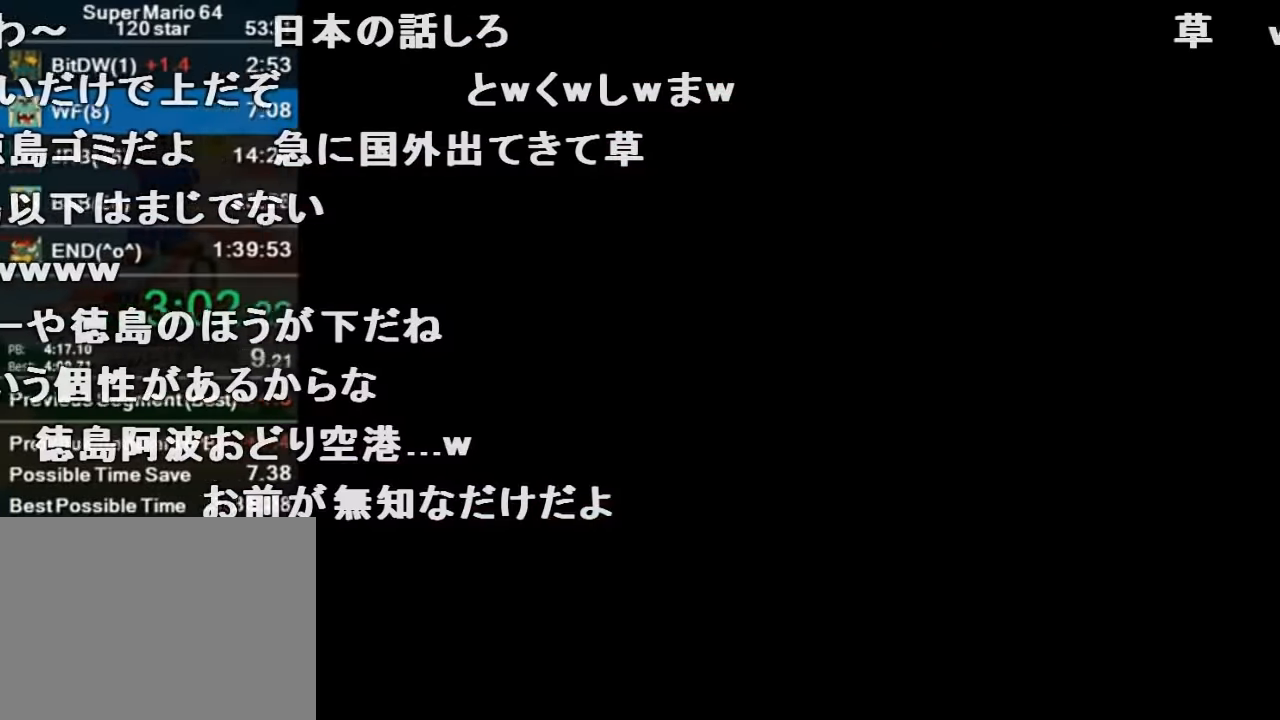
{"buttons": ["C_LEFT"], "left_stick": "center", "events": [[500, "C_LEFT", "down"]]}
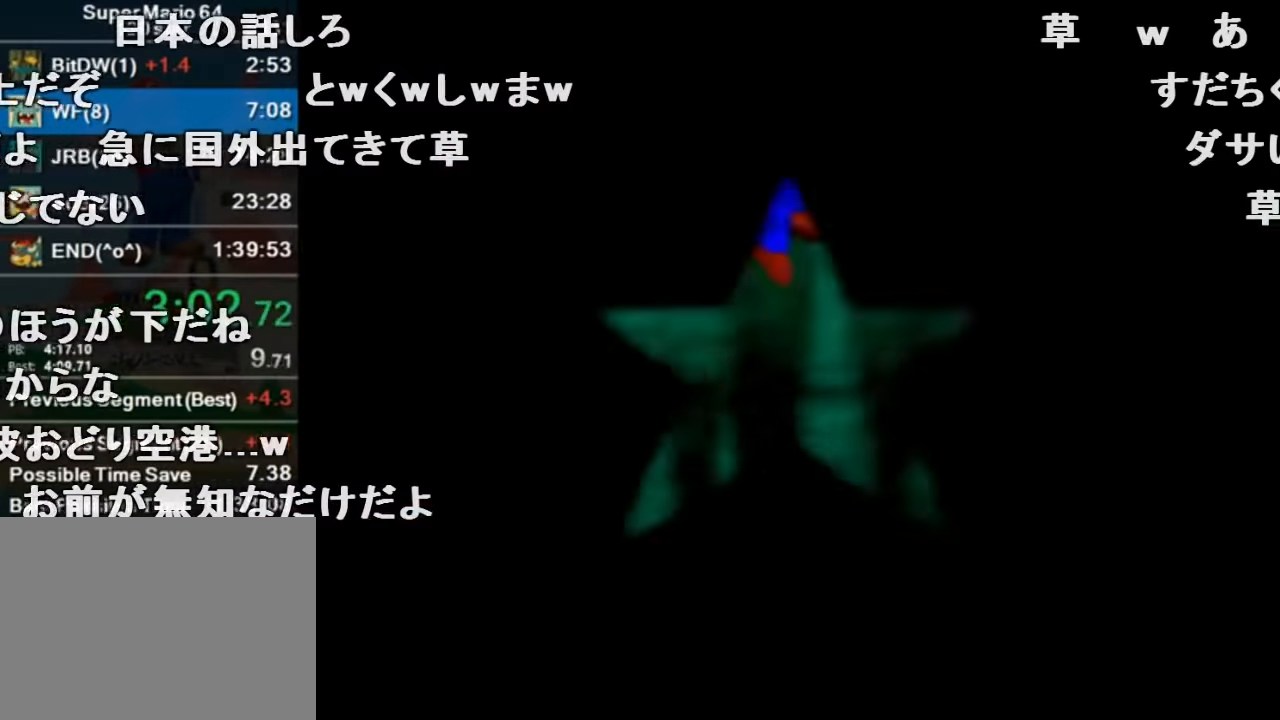
{"buttons": ["C_LEFT"], "left_stick": "center", "events": [[100, "C_LEFT", "up"], [167, "C_LEFT", "down"], [233, "C_LEFT", "up"], [333, "C_LEFT", "down"], [400, "C_LEFT", "up"], [467, "C_LEFT", "down"]]}
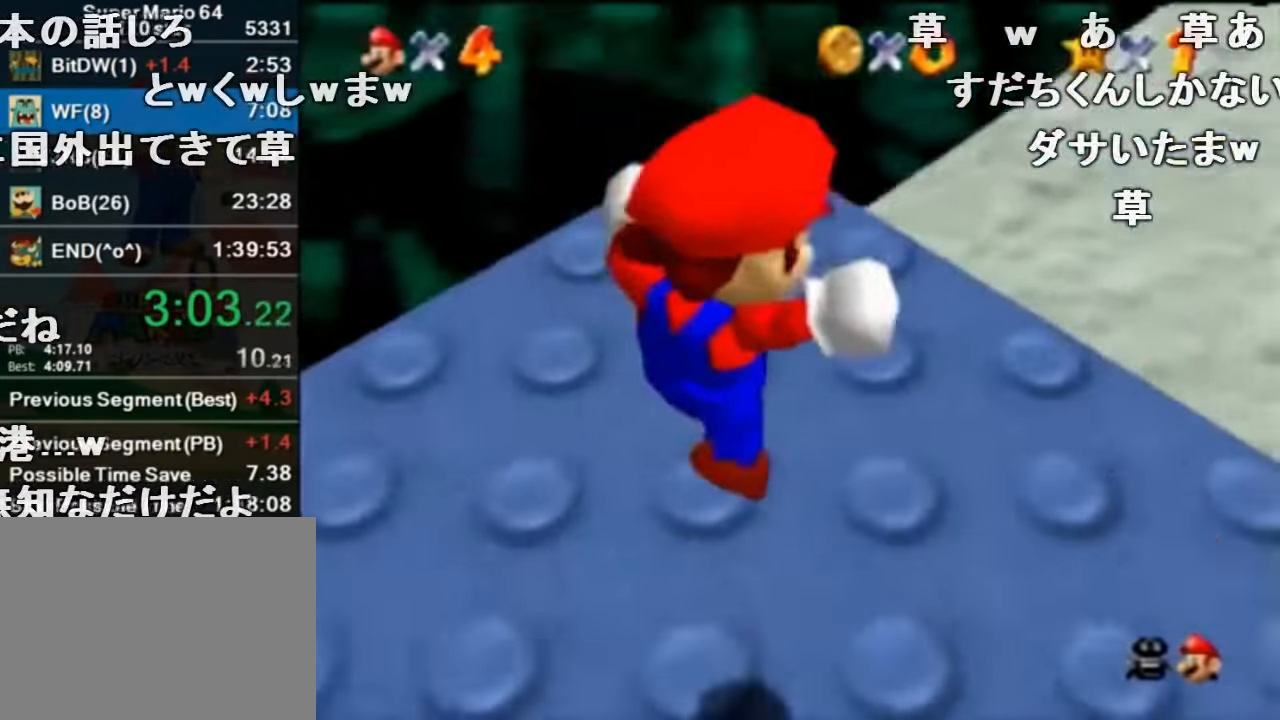
{"buttons": [], "left_stick": "center", "events": [[67, "C_LEFT", "up"], [133, "C_LEFT", "down"], [233, "C_LEFT", "up"]]}
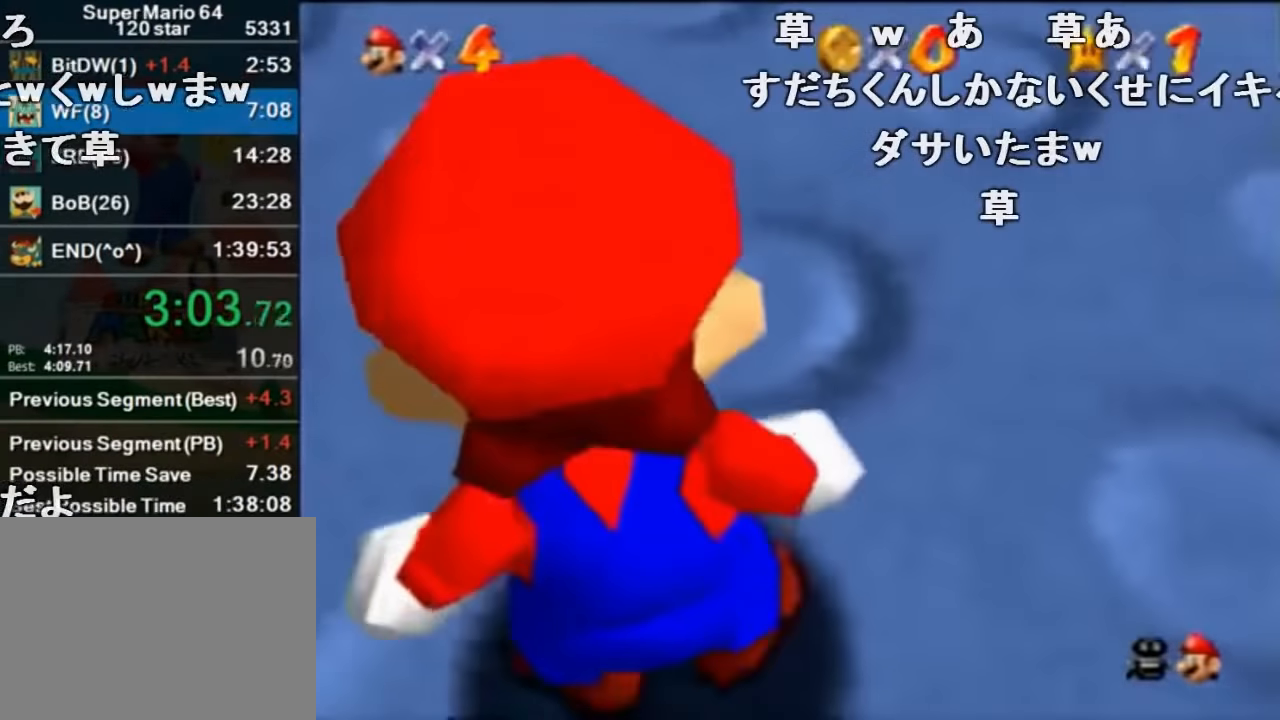
{"buttons": ["A"], "left_stick": "center", "events": [[333, "left_stick", "down"], [400, "A", "down"], [400, "left_stick", "center"]]}
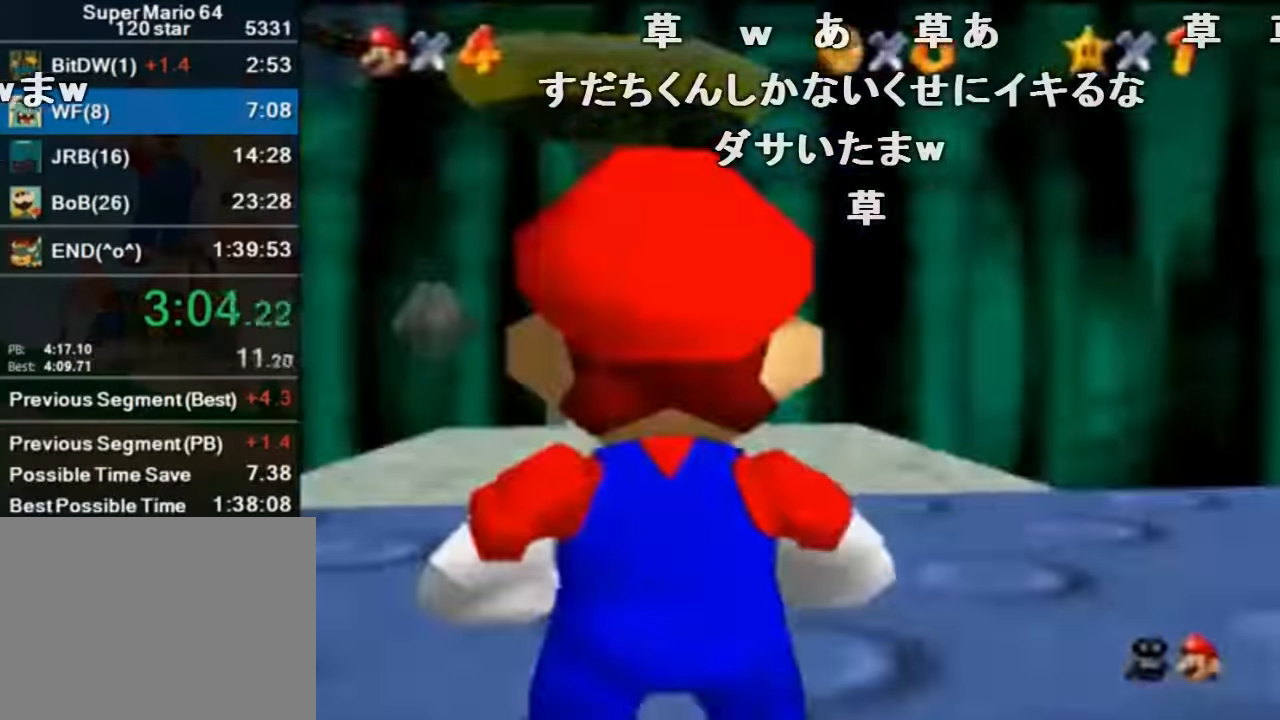
{"buttons": [], "left_stick": "right", "events": [[33, "A", "up"], [200, "left_stick", "right"]]}
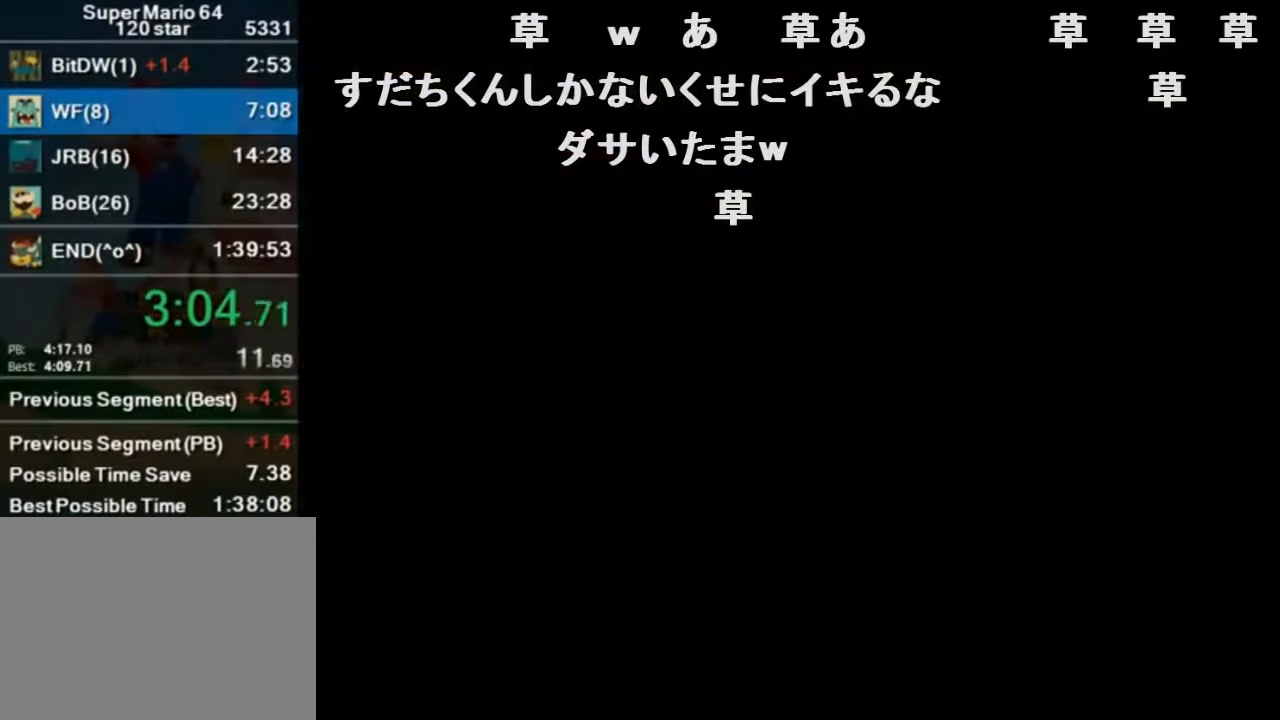
{"buttons": [], "left_stick": "right", "events": []}
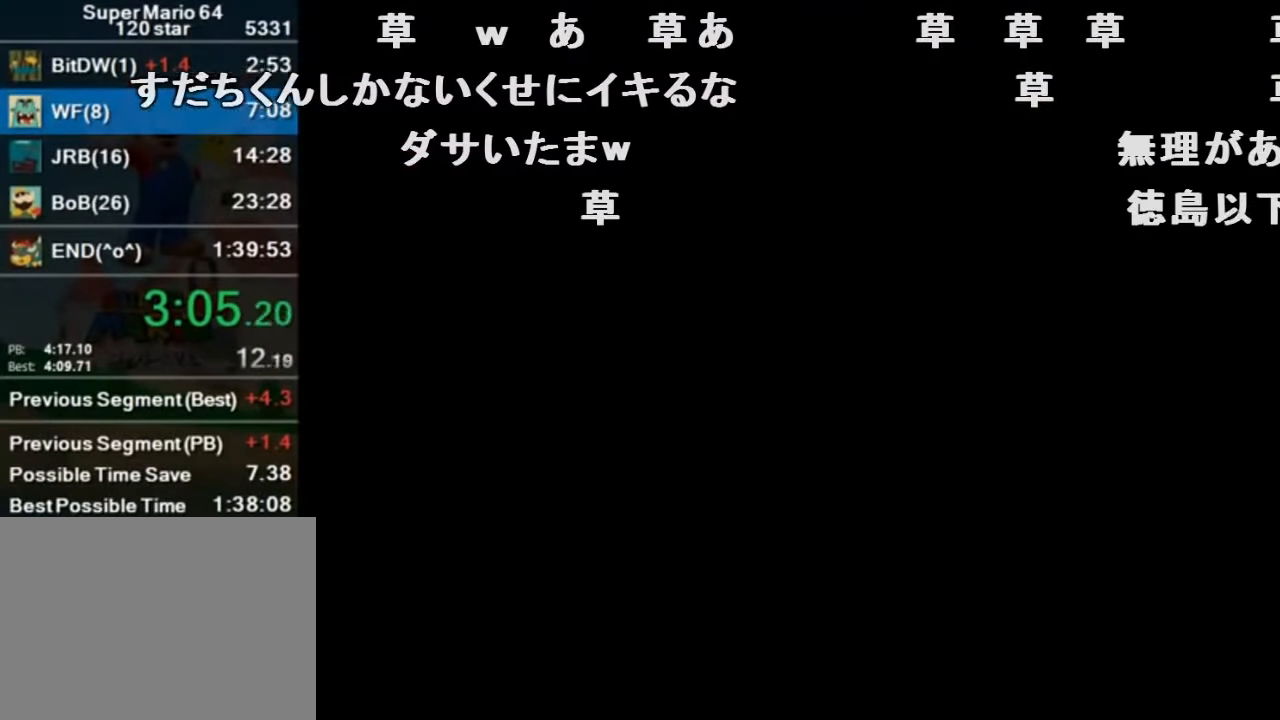
{"buttons": [], "left_stick": "right", "events": []}
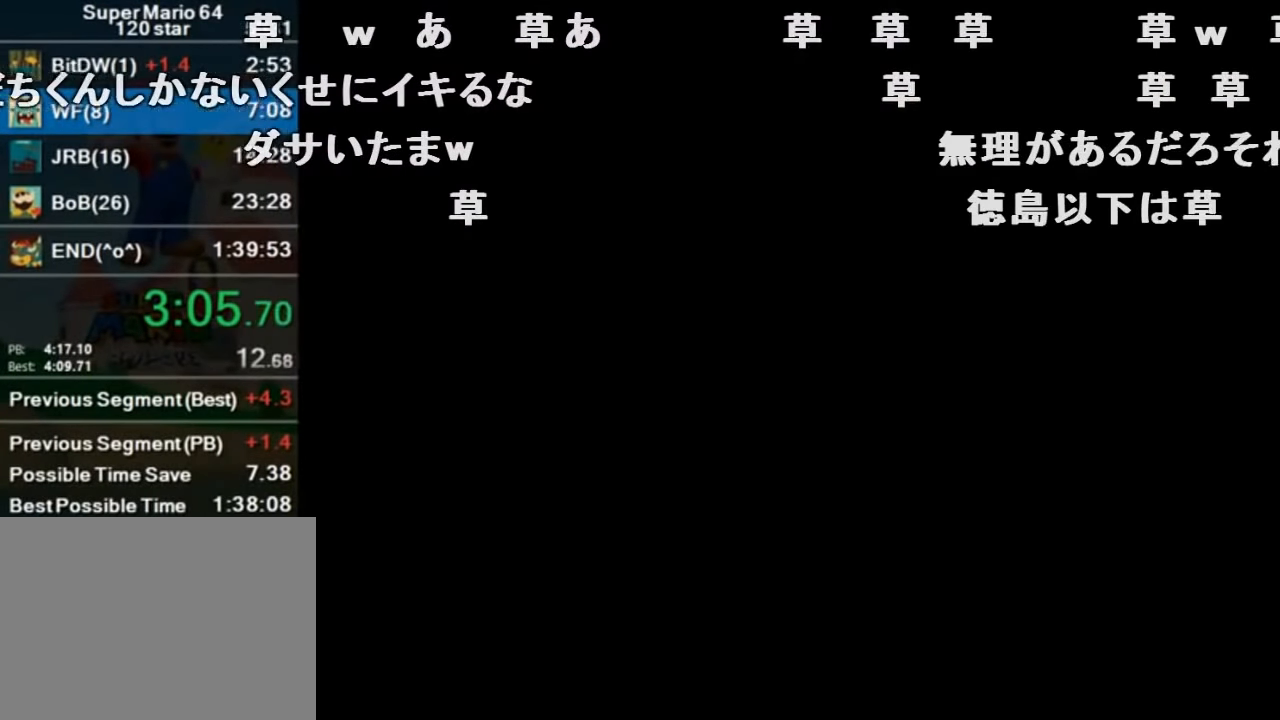
{"buttons": [], "left_stick": "up-right", "events": [[33, "left_stick", "up-right"]]}
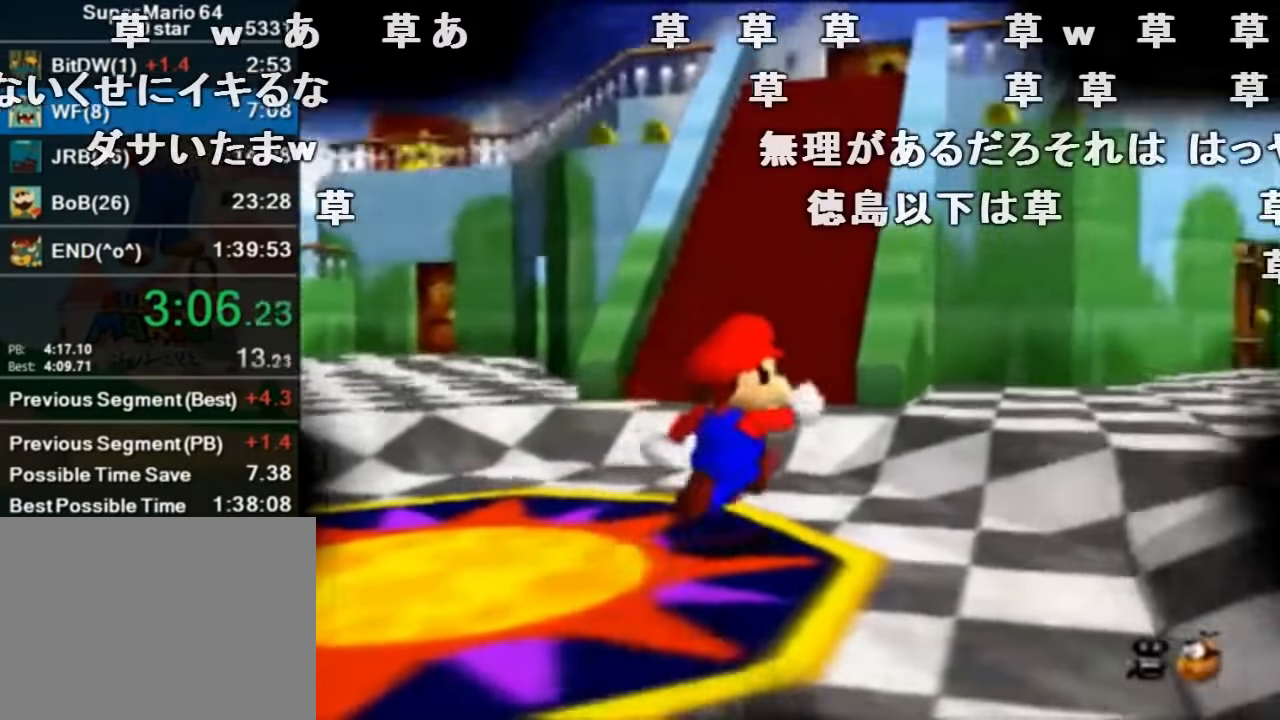
{"buttons": ["Z"], "left_stick": "up-right", "events": [[233, "Z", "down"], [267, "A", "down"], [433, "A", "up"]]}
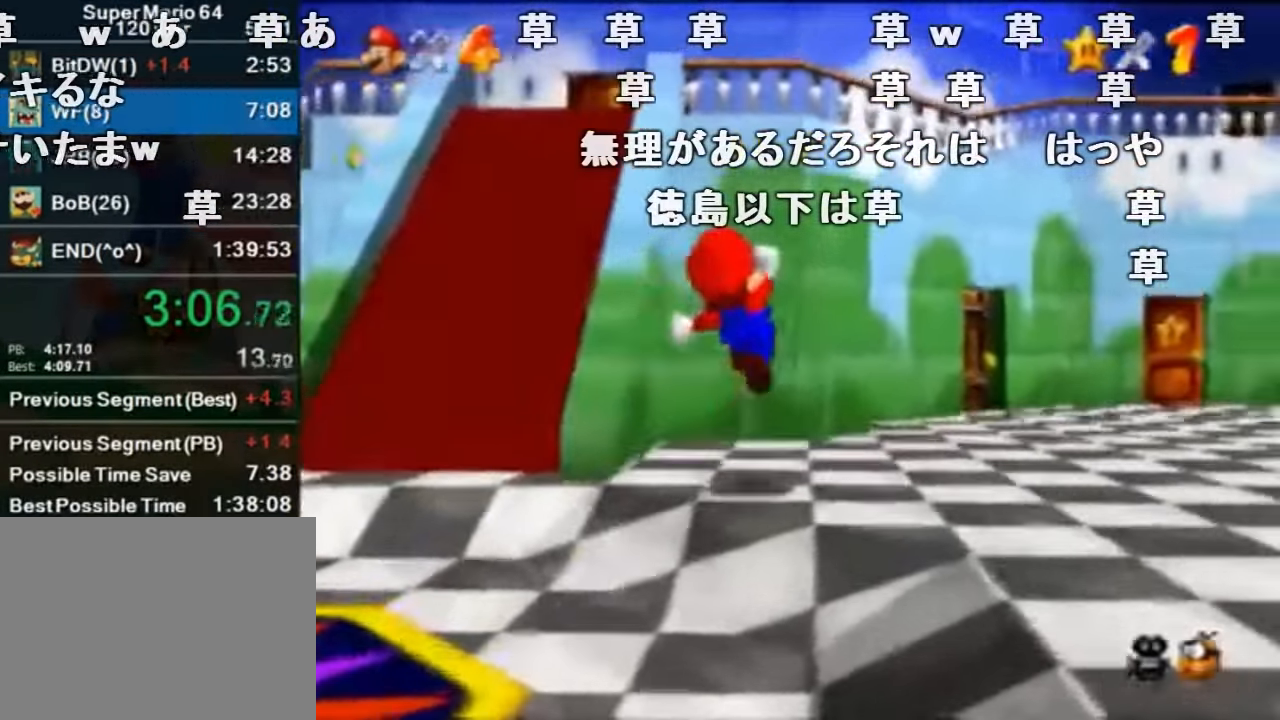
{"buttons": ["Z"], "left_stick": "up-right", "events": []}
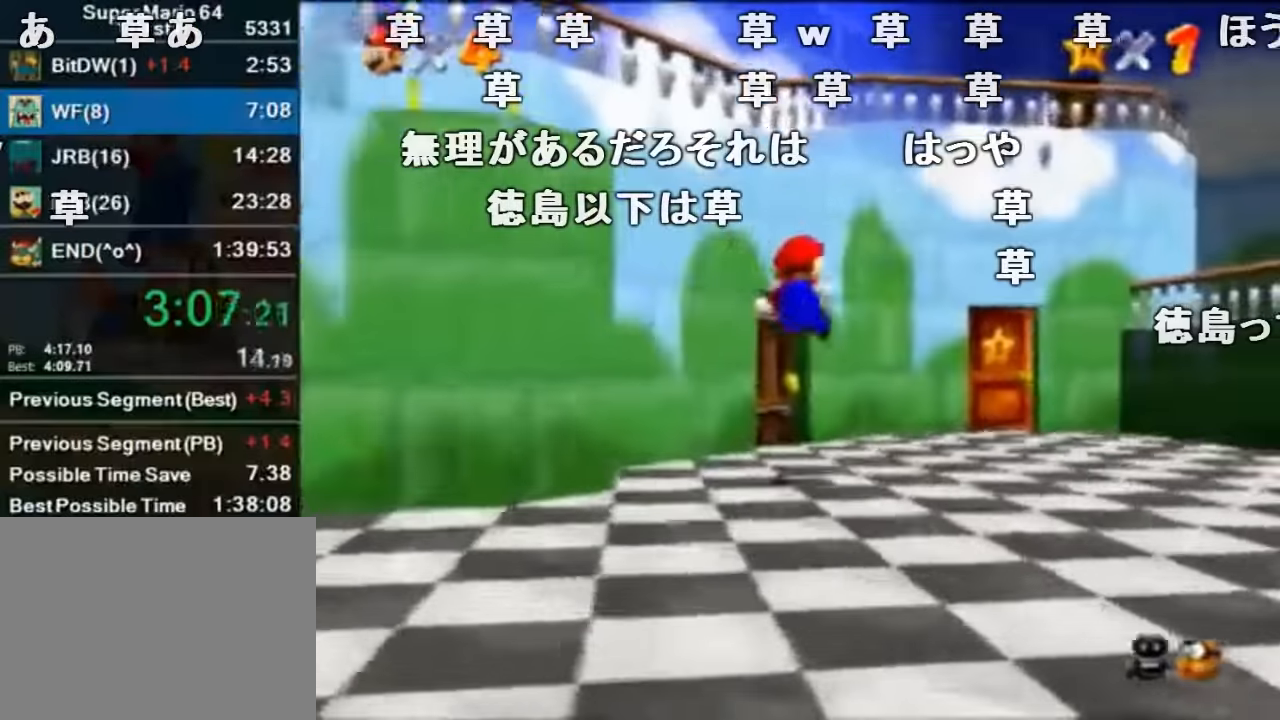
{"buttons": ["Z"], "left_stick": "up-right", "events": []}
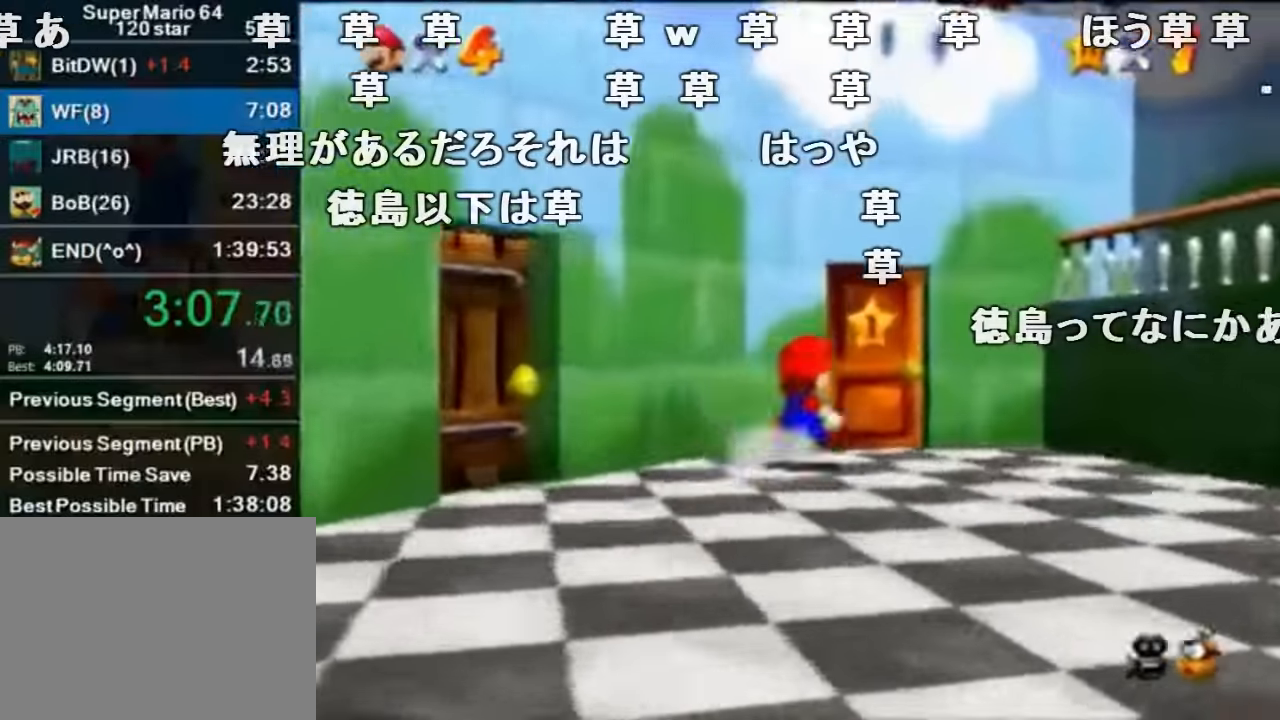
{"buttons": [], "left_stick": "center", "events": [[234, "left_stick", "up"], [334, "left_stick", "center"], [467, "Z", "up"]]}